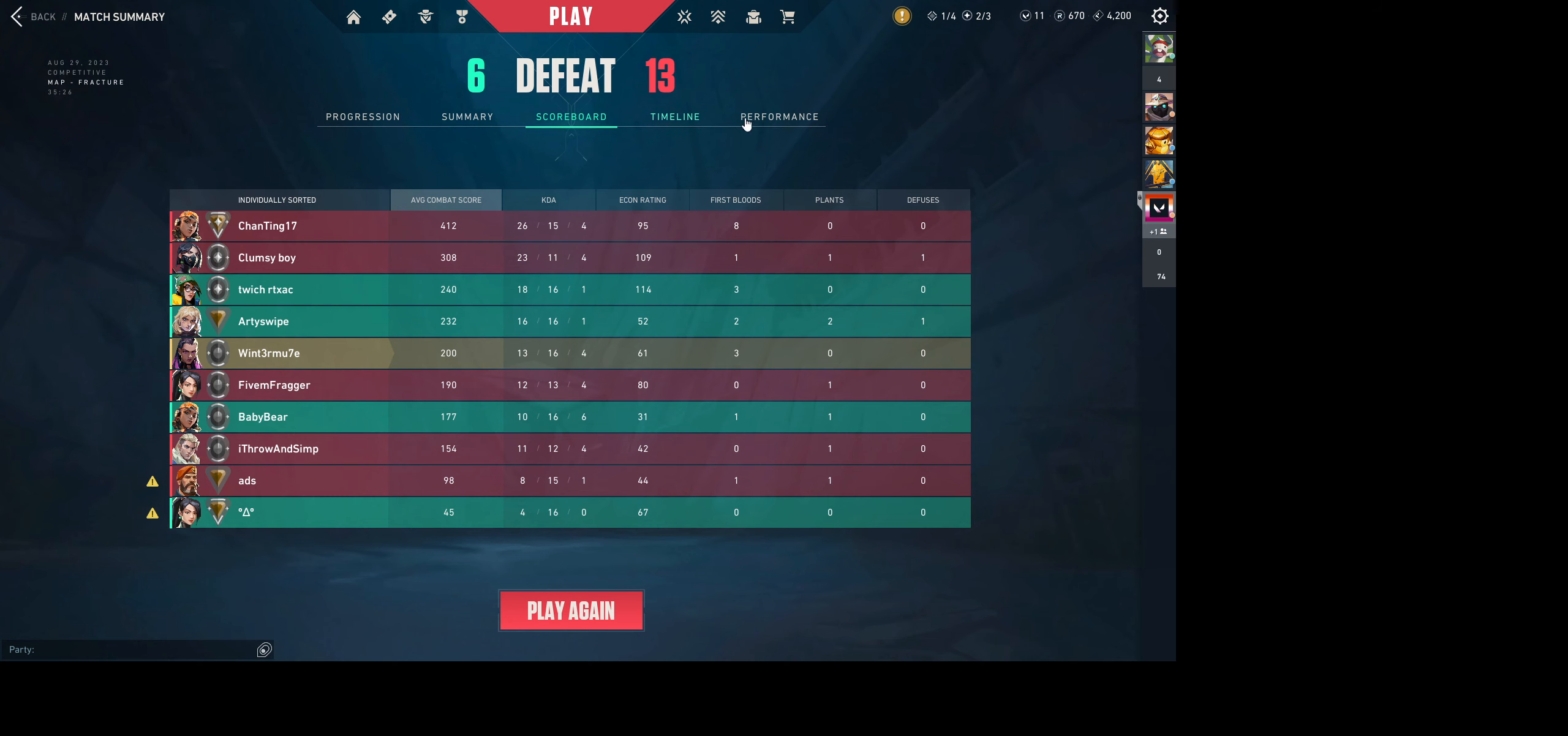
Gameplay with keyboard and mouse; each line is a JSON object with the keys and mouse buttons held at the frame after it. "events" lists presses ("down") and releases ("up") of "a", "ctrl", "d", "e", "q", "s", "shift", "space", "w", "mouse_left", "mouse_wheel", "mouse_right", "mouse_mb4" and "mouse_mb5" between this image and that frame as [ms after this image, input, new state], when the widget could be followed in between. "mouse_left", "mouse_wheel", "mouse_right", "mouse_mb4", "mouse_mb5" = the "left", "wheel", "right", "mb4", "mb5" buttons of the "mouse" list. No other keys are recorded. "wheel" means that the mouse wheel is clicked or scrolled. Not read: mouse_move.
{"keys": [], "mouse": [], "events": [[316, "mouse_left", "down"], [400, "mouse_left", "up"]]}
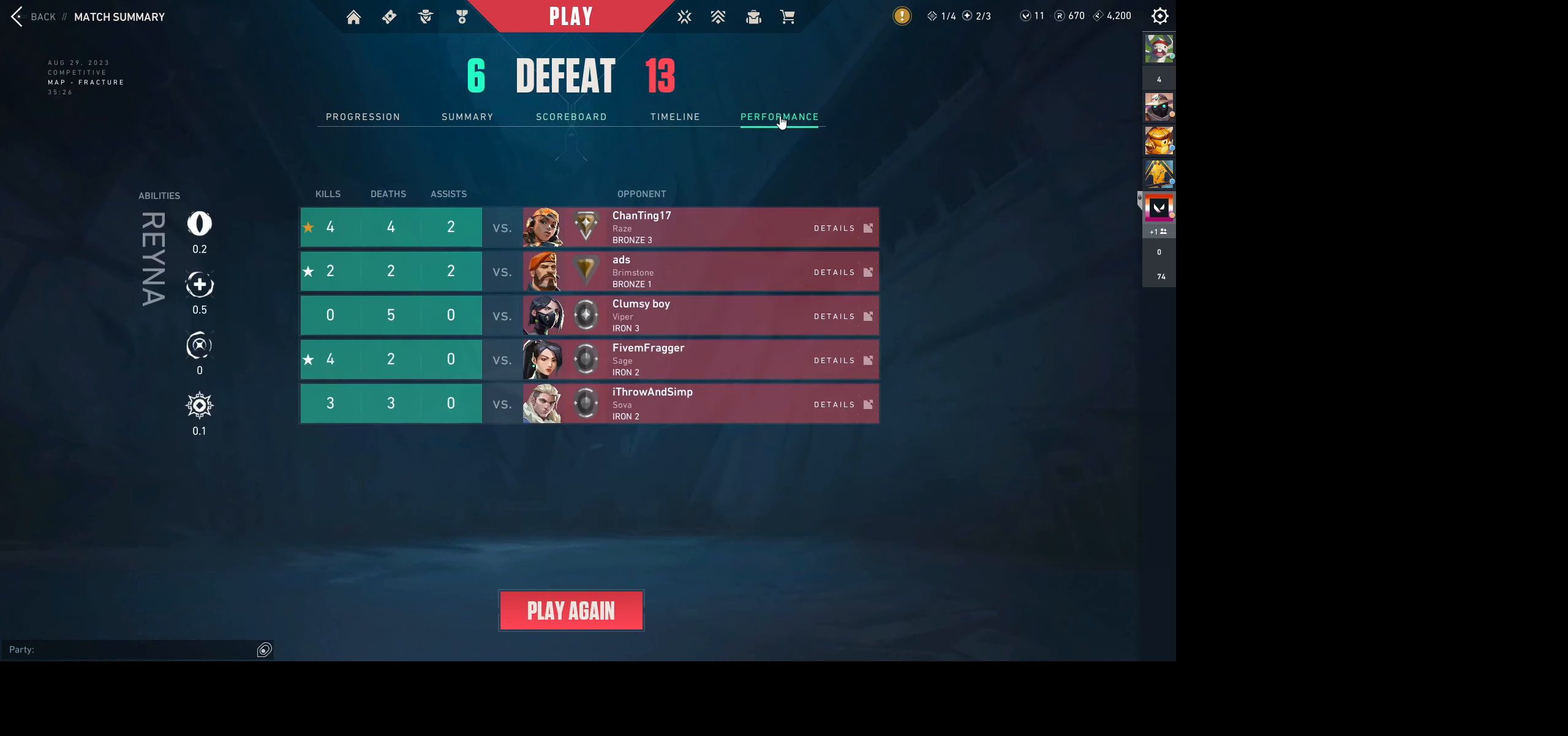
{"keys": [], "mouse": [], "events": []}
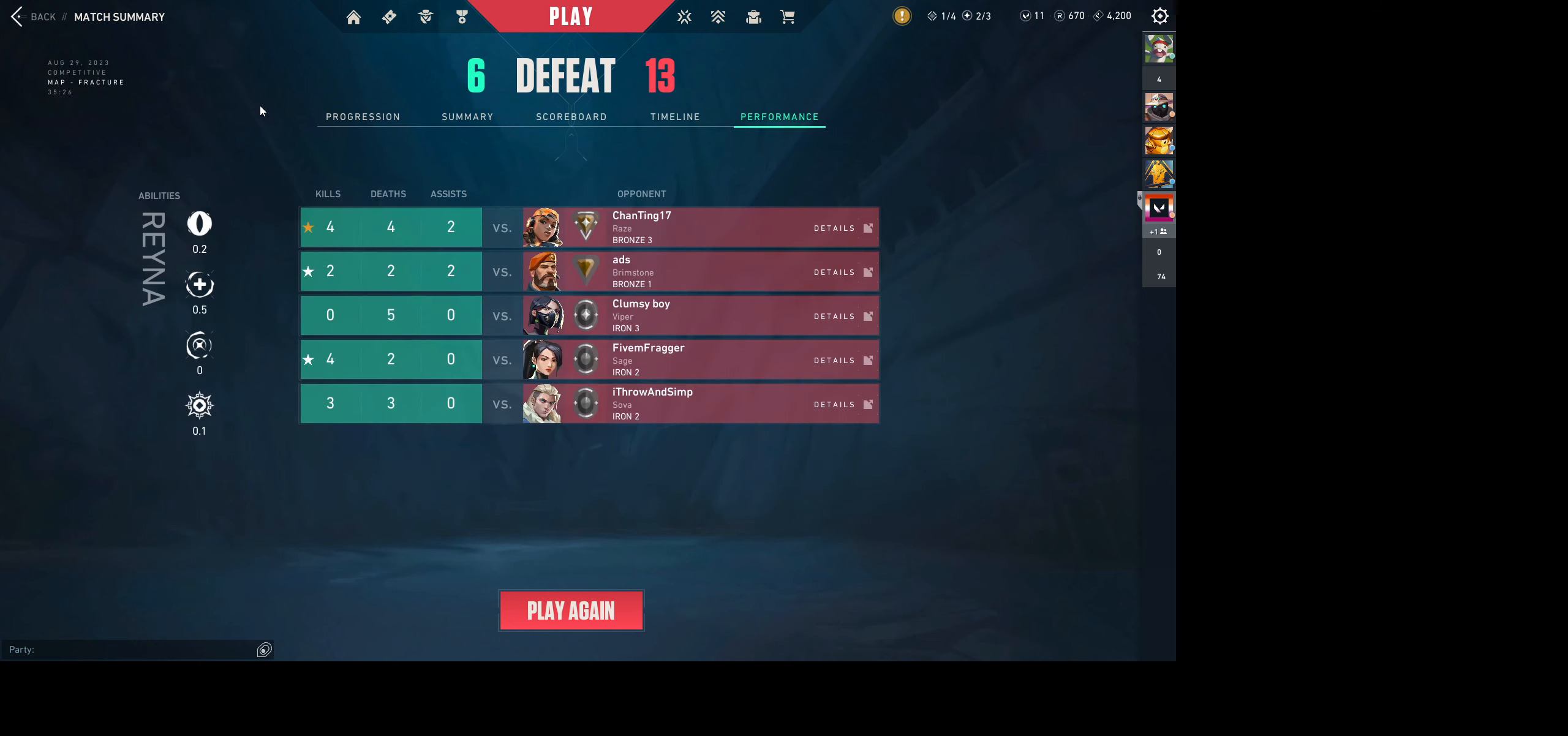
{"keys": [], "mouse": [], "events": []}
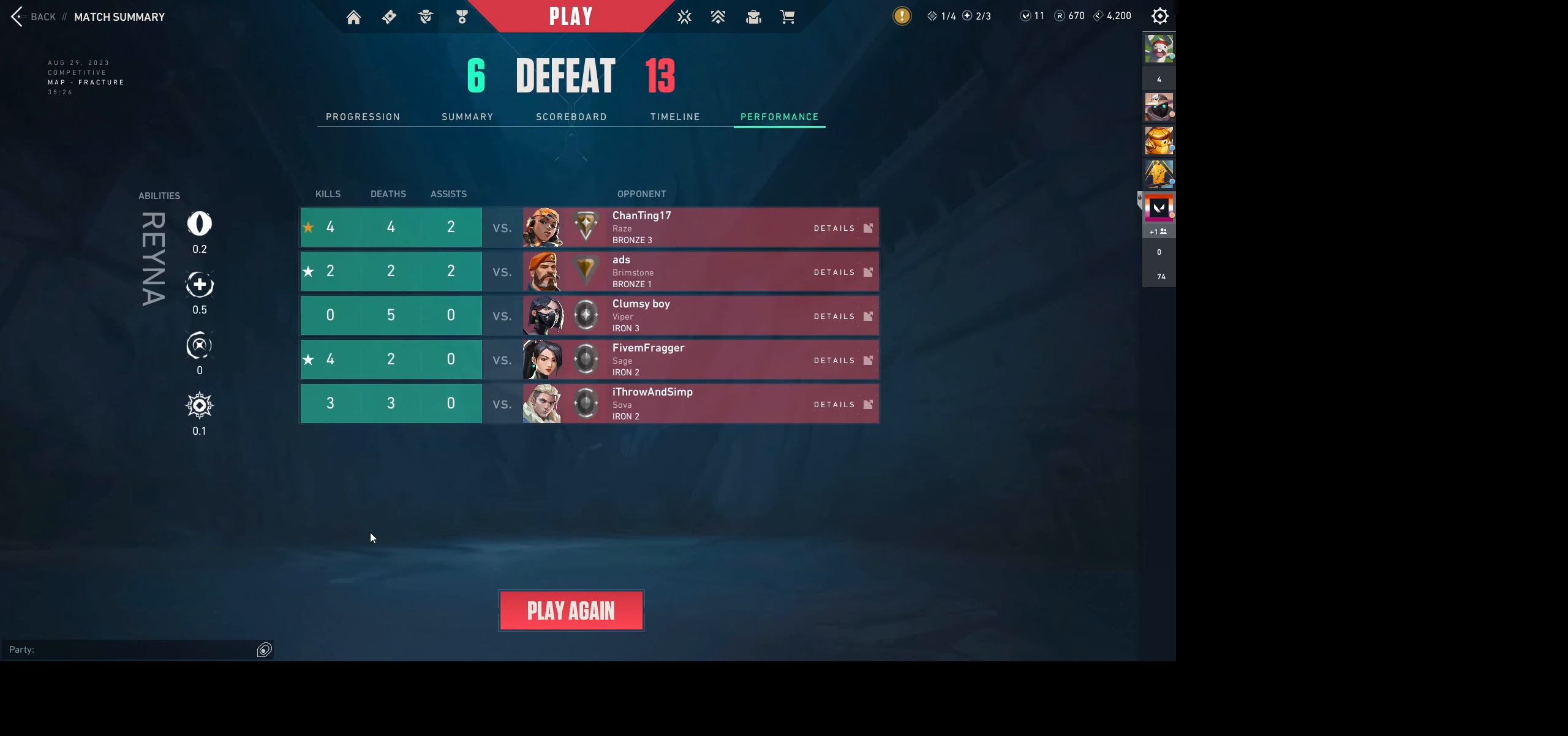
{"keys": [], "mouse": [], "events": []}
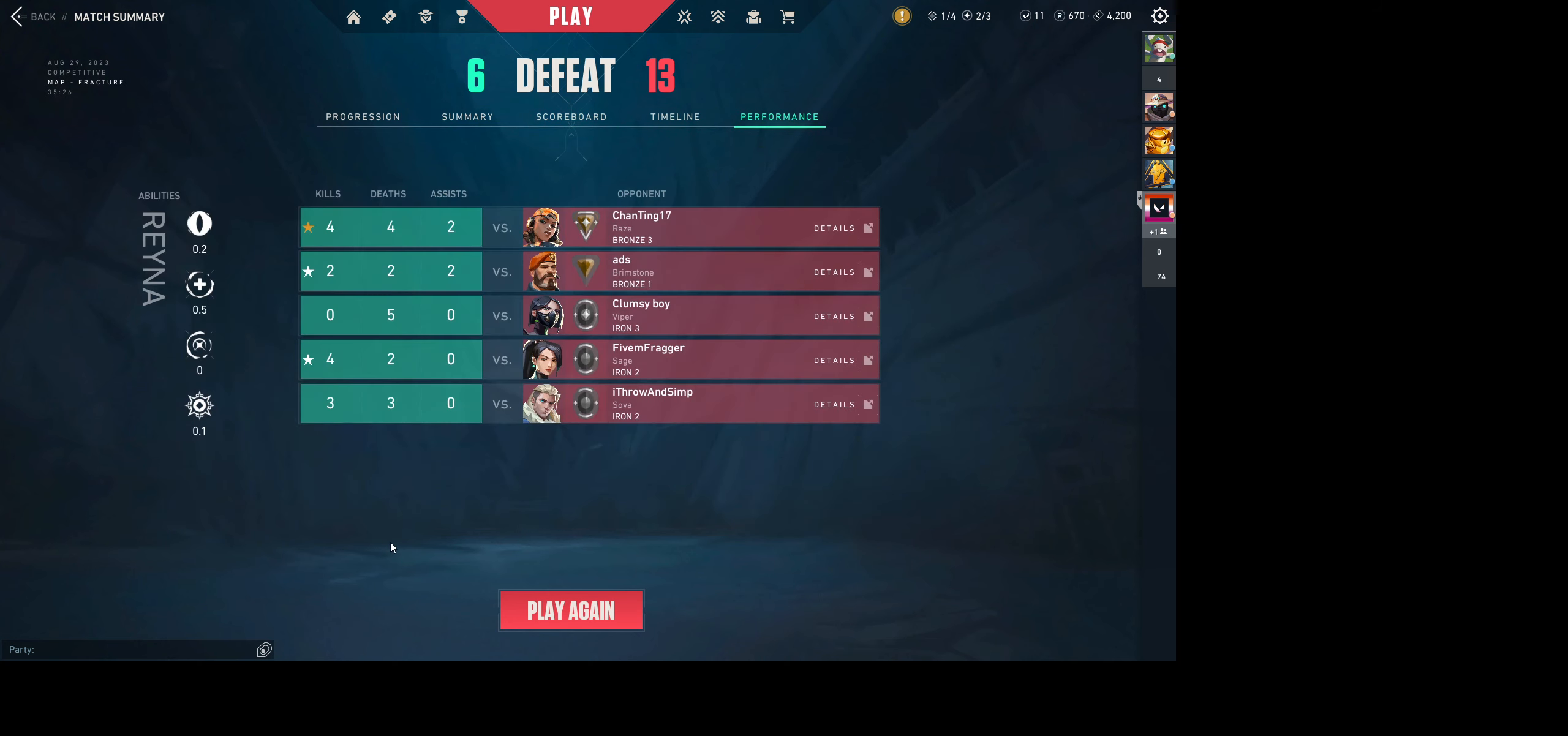
{"keys": [], "mouse": [], "events": []}
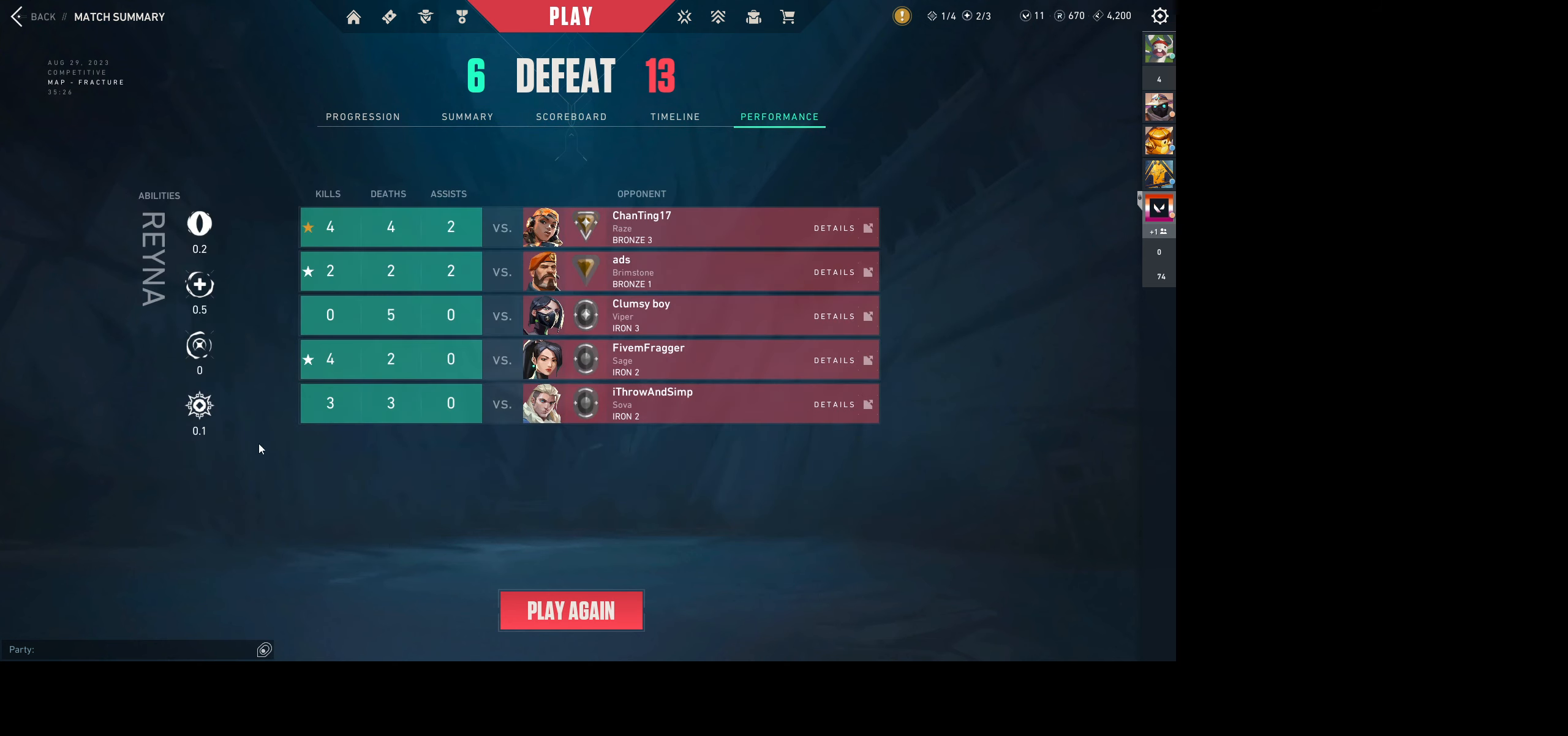
{"keys": [], "mouse": [], "events": []}
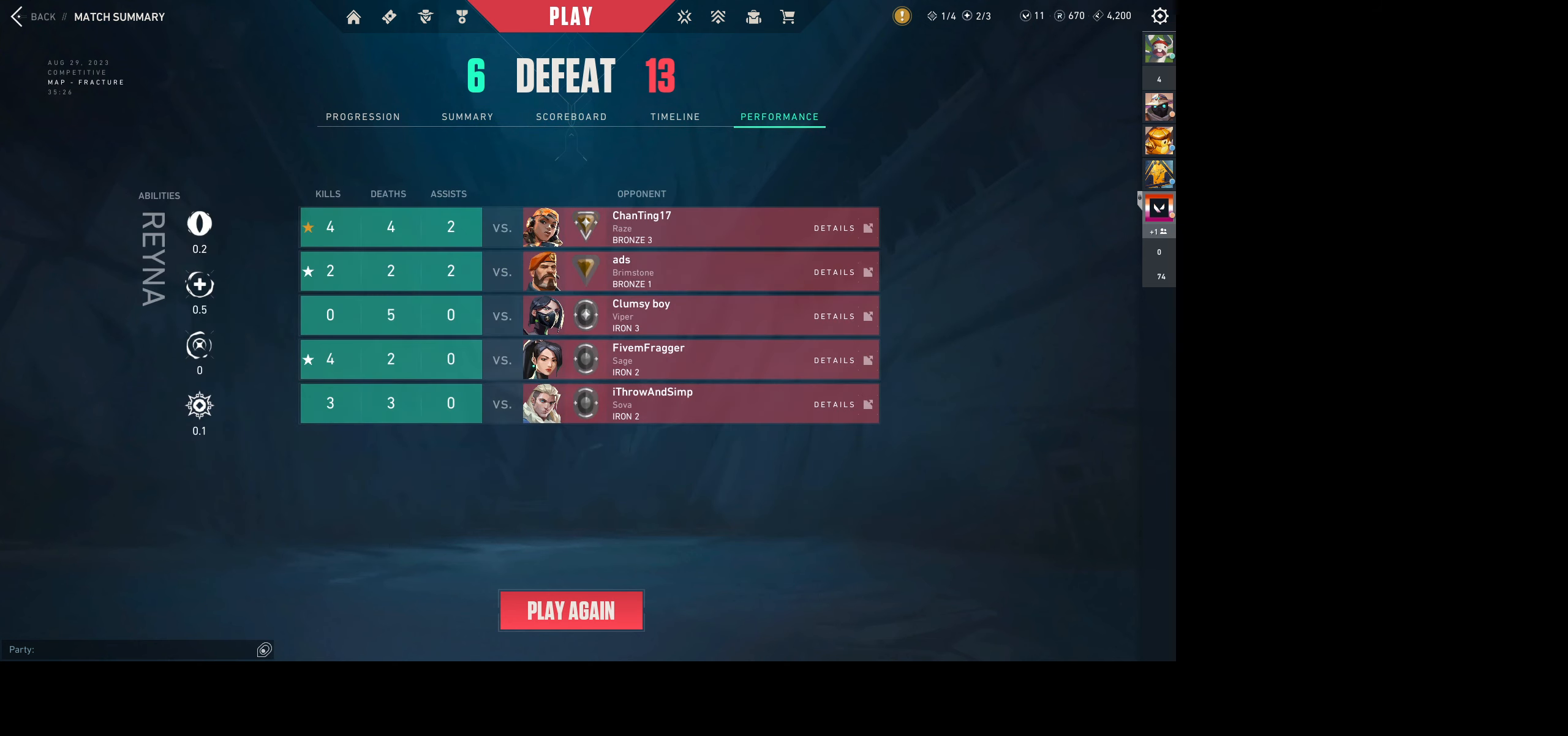
{"keys": [], "mouse": [], "events": []}
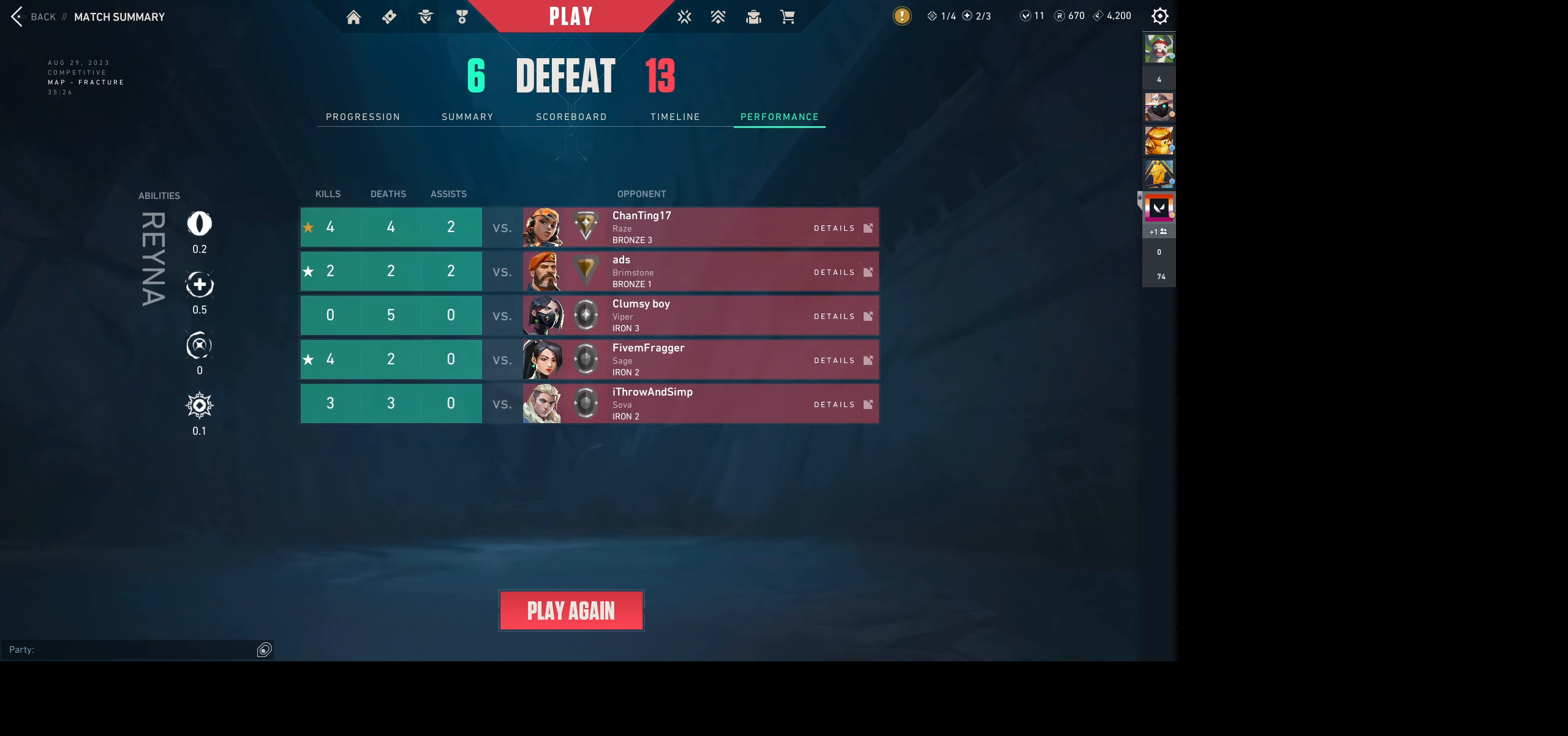
{"keys": [], "mouse": [], "events": [[266, "mouse_left", "down"], [367, "mouse_left", "up"]]}
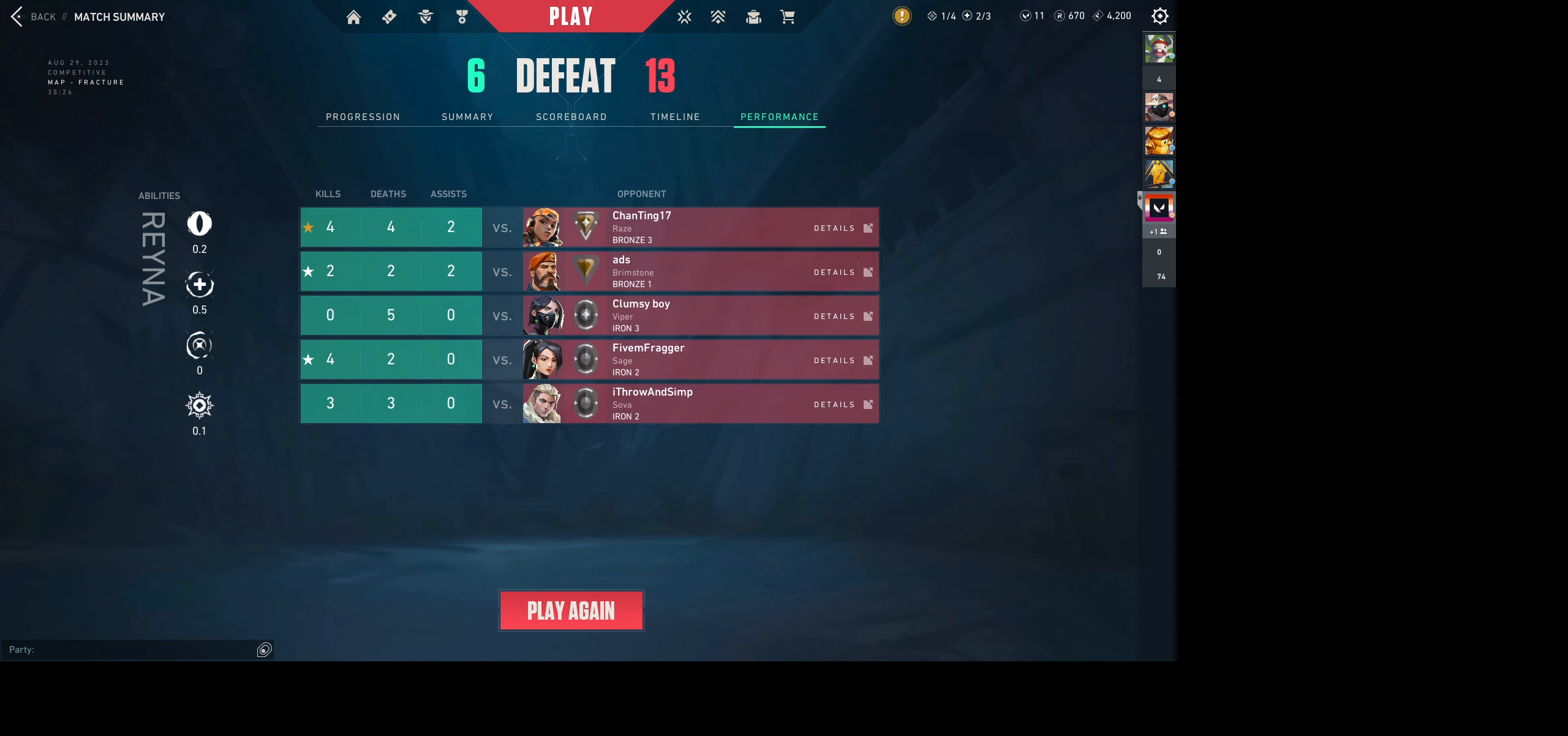
{"keys": [], "mouse": [], "events": []}
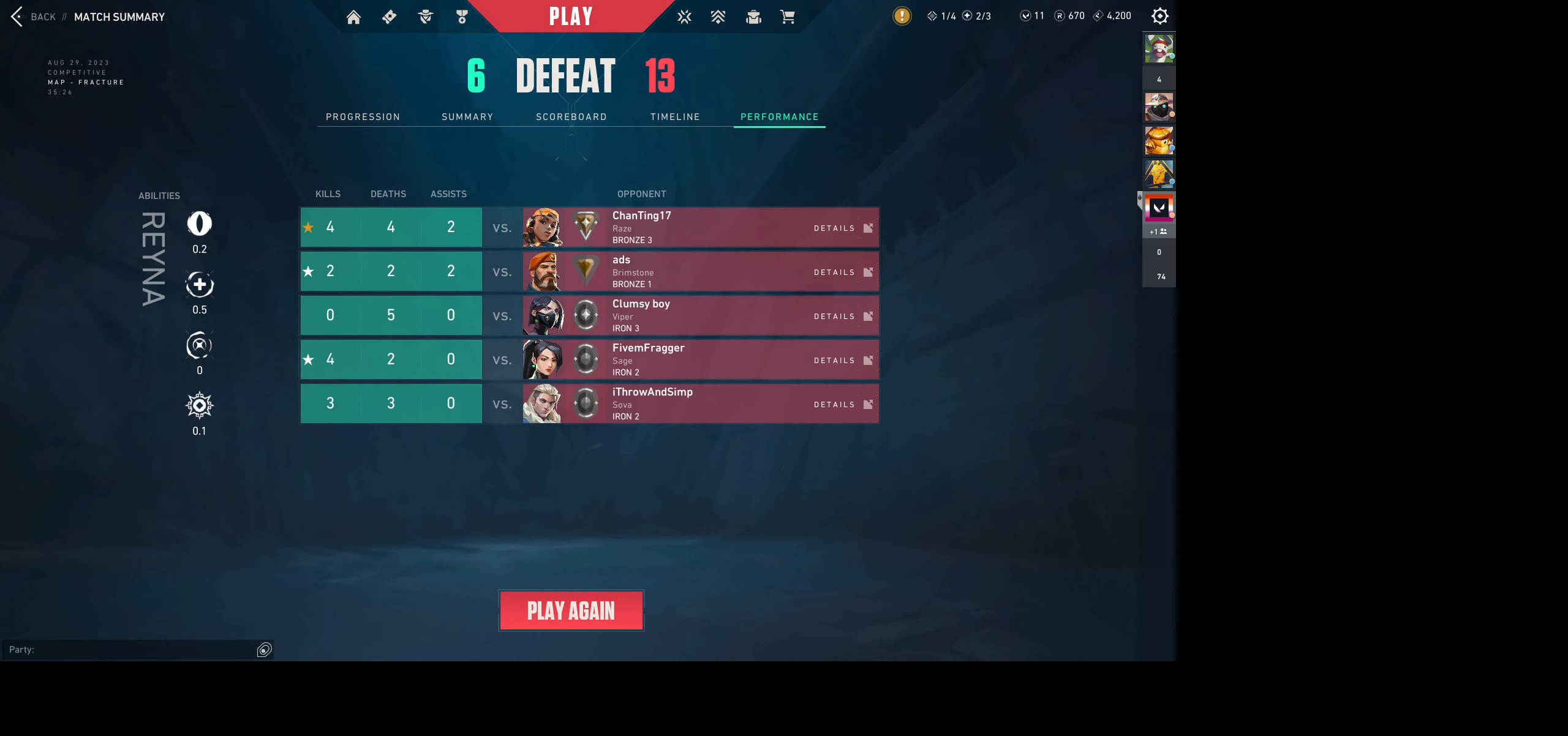
{"keys": [], "mouse": ["left"], "events": [[433, "mouse_left", "down"]]}
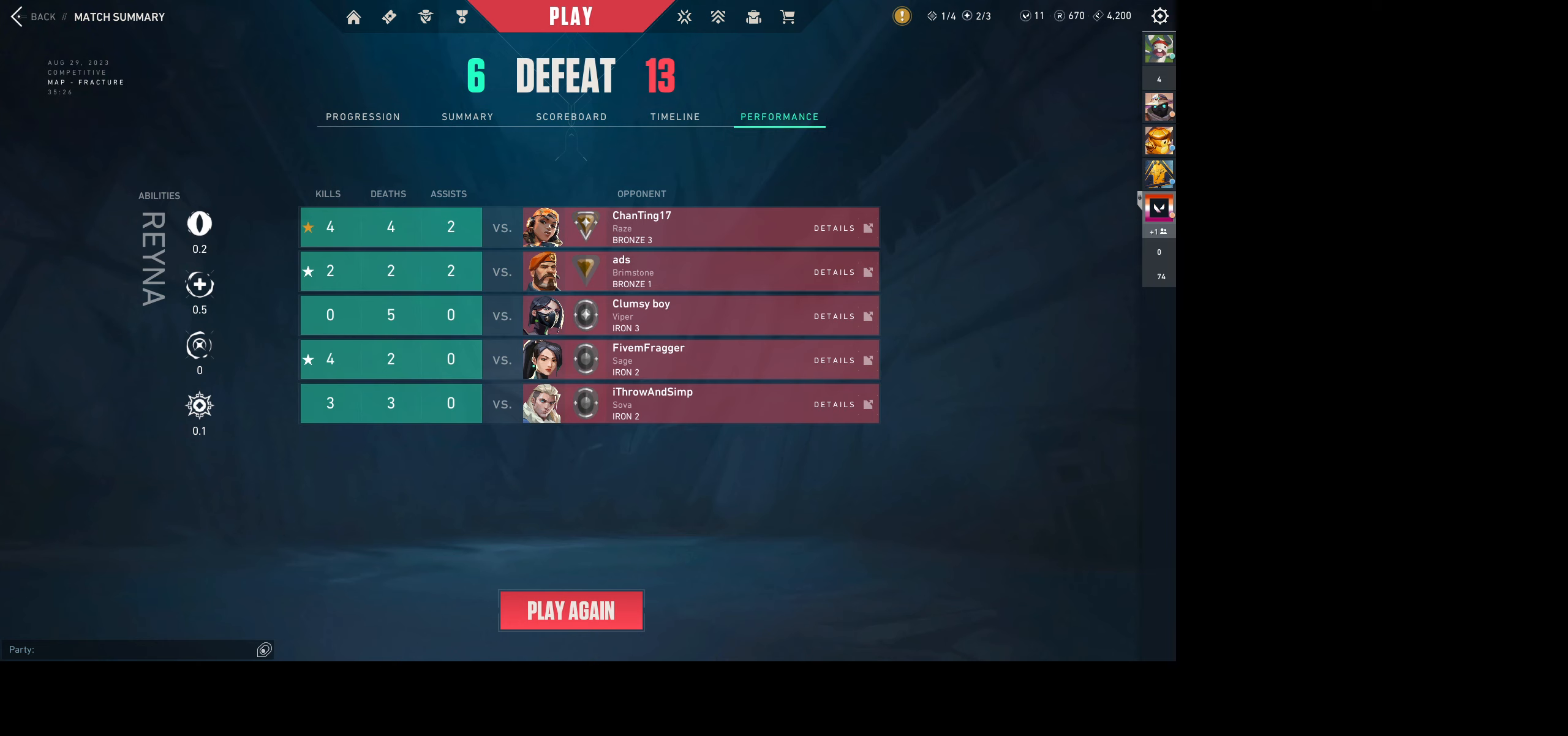
{"keys": [], "mouse": [], "events": [[17, "mouse_left", "up"]]}
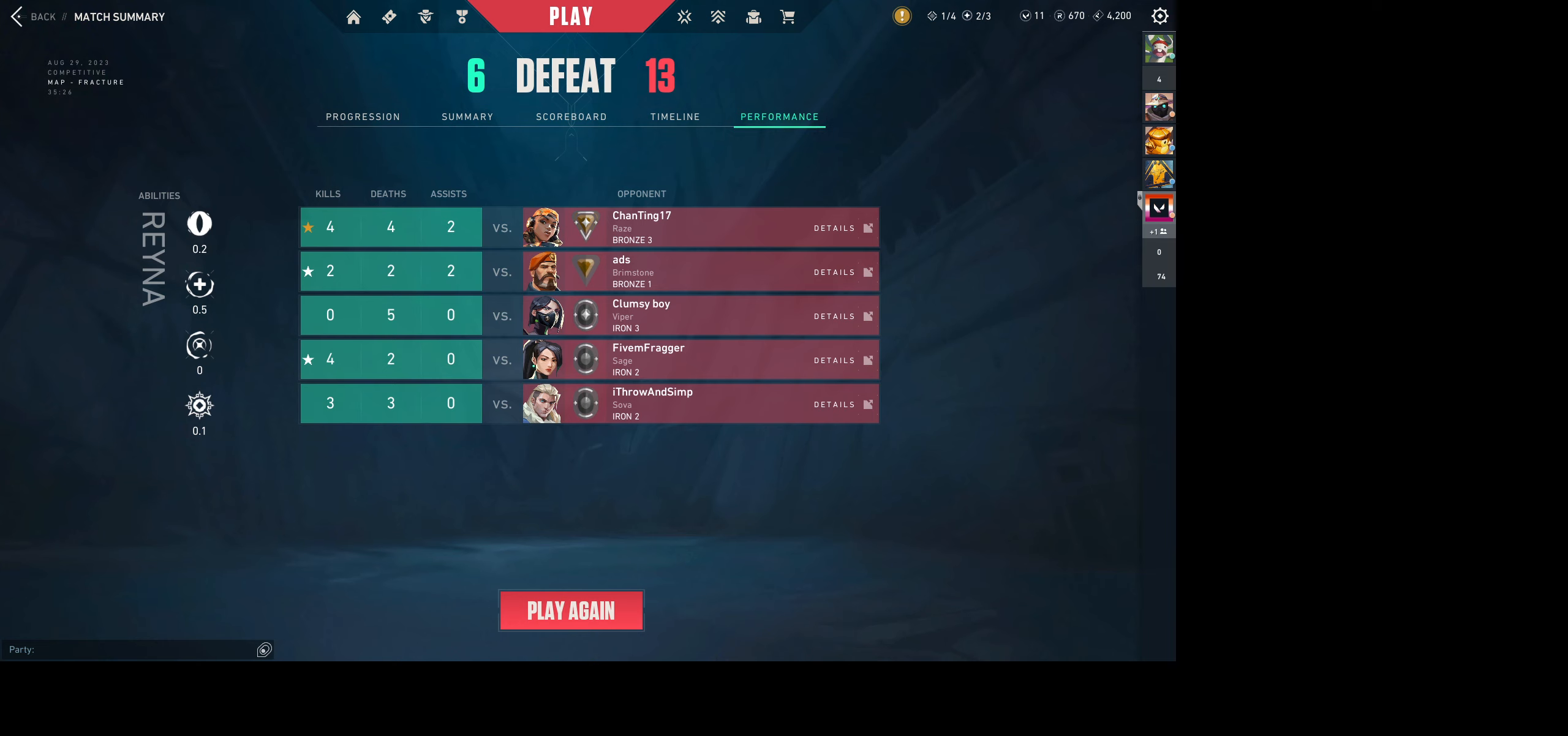
{"keys": [], "mouse": [], "events": []}
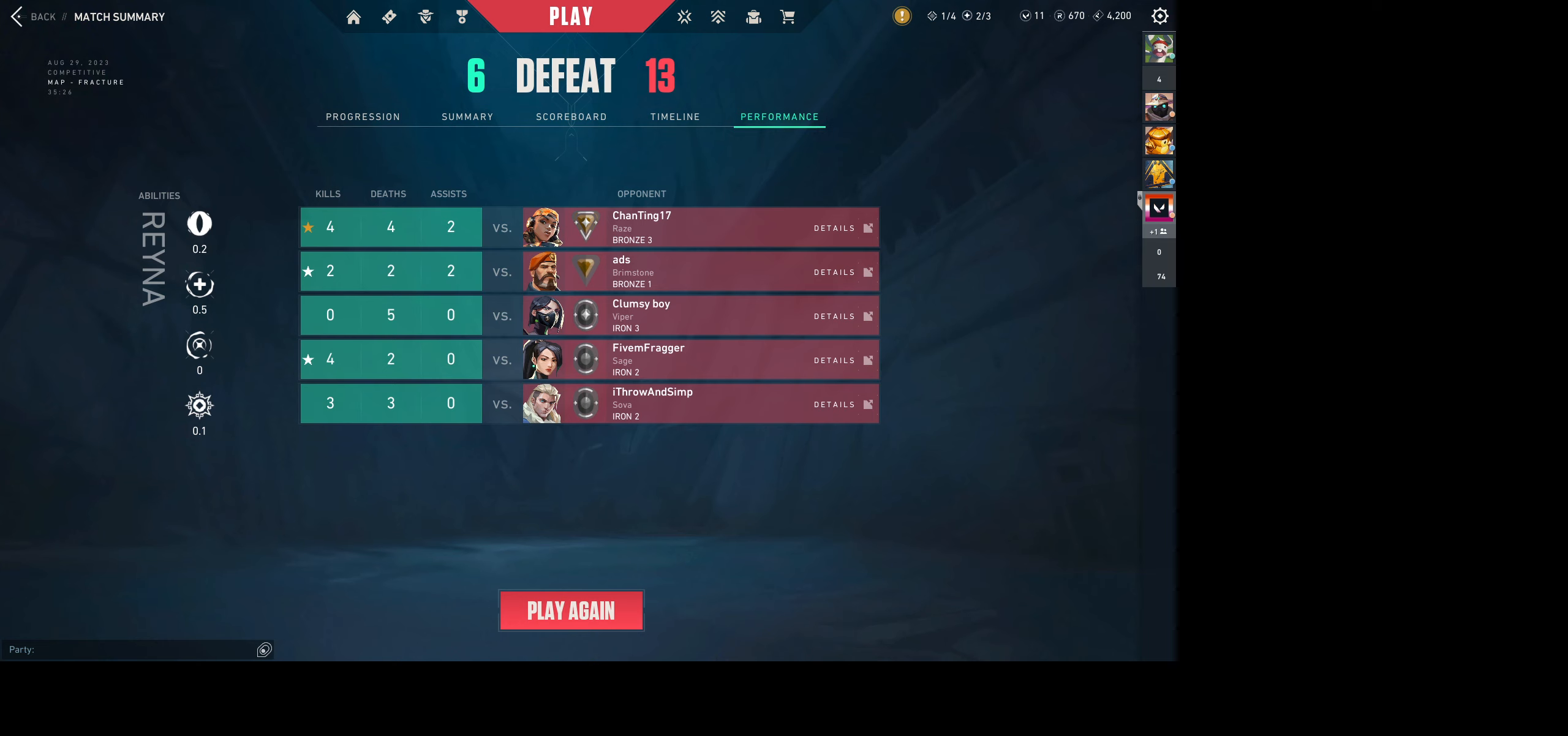
{"keys": [], "mouse": [], "events": []}
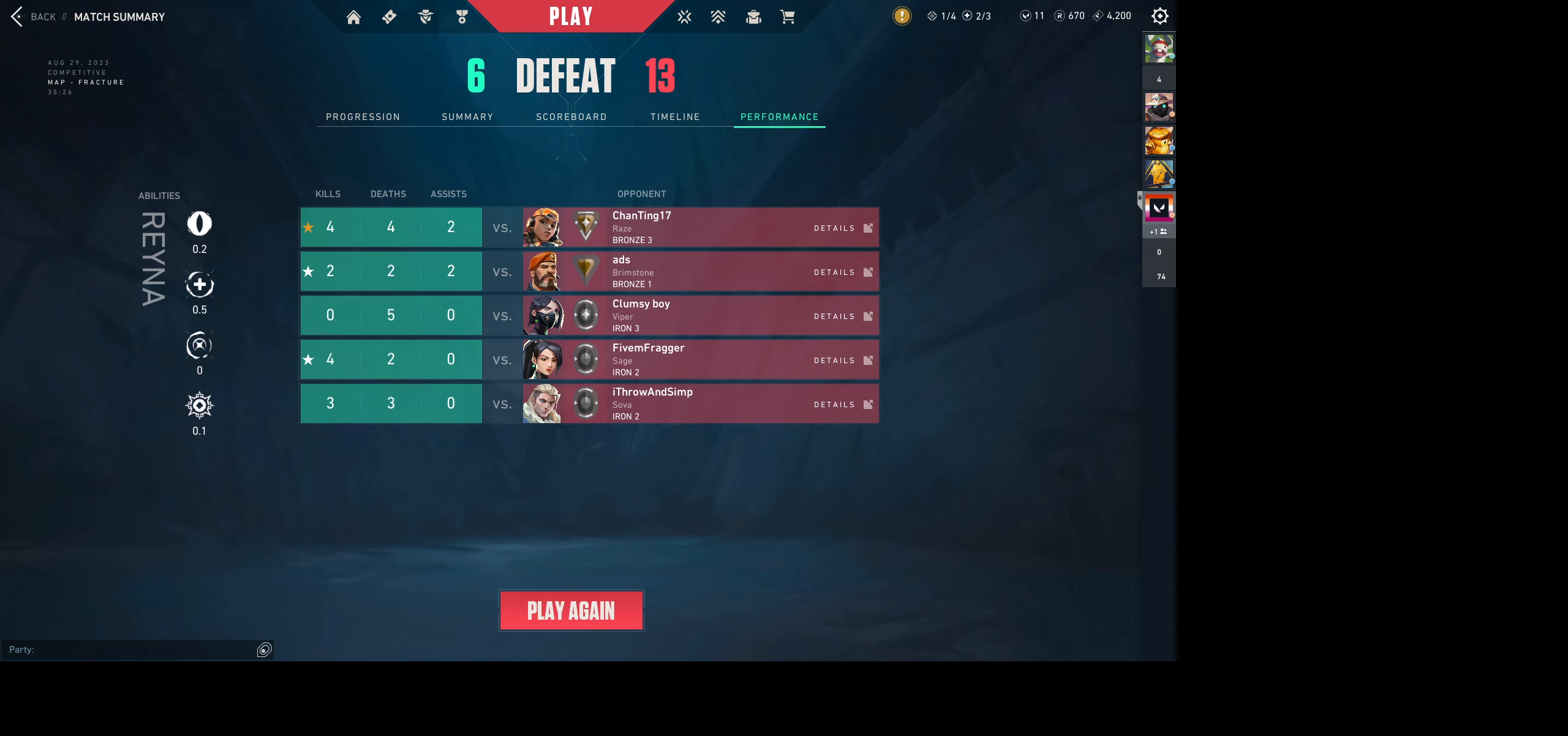
{"keys": [], "mouse": ["left"], "events": [[283, "mouse_left", "down"]]}
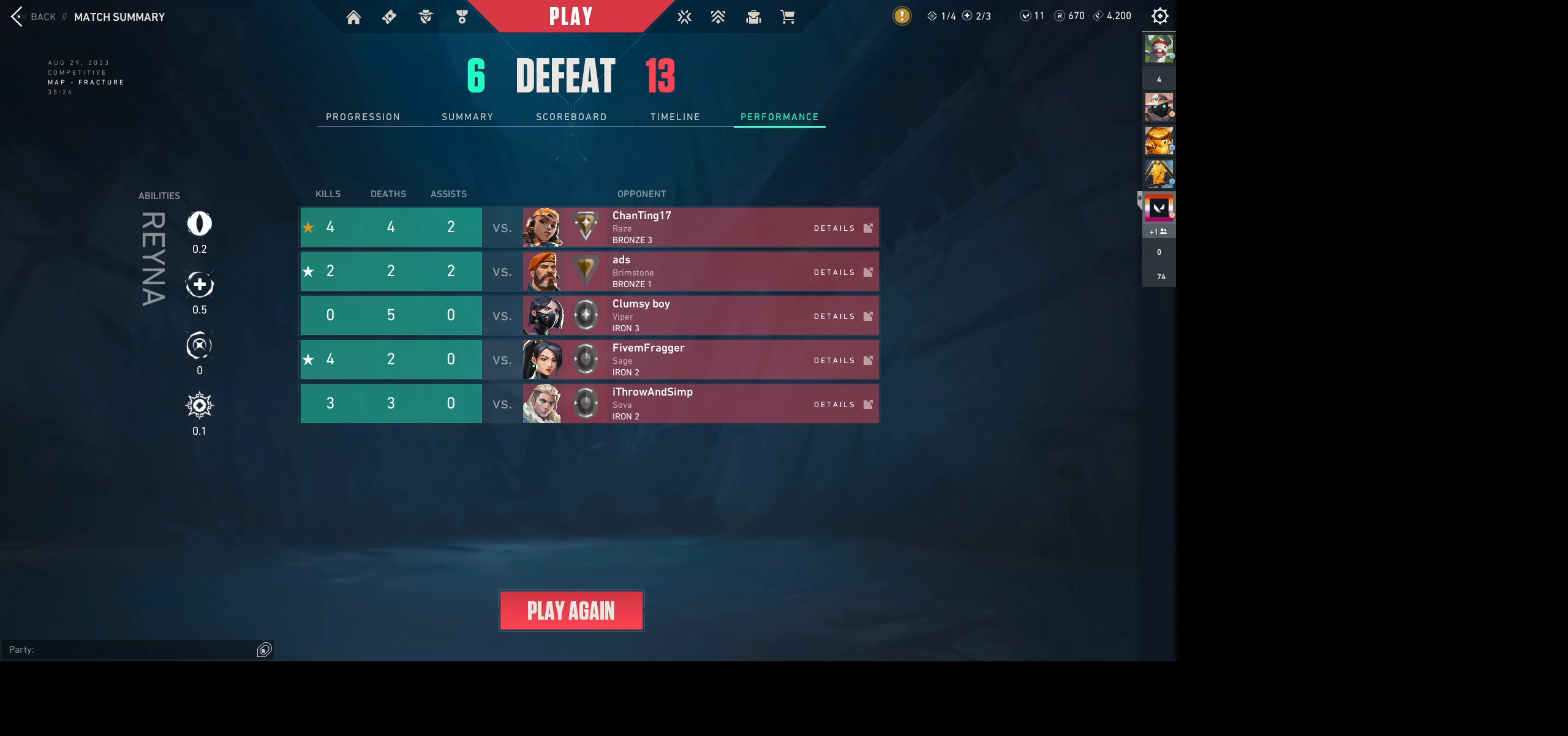
{"keys": [], "mouse": ["left"], "events": []}
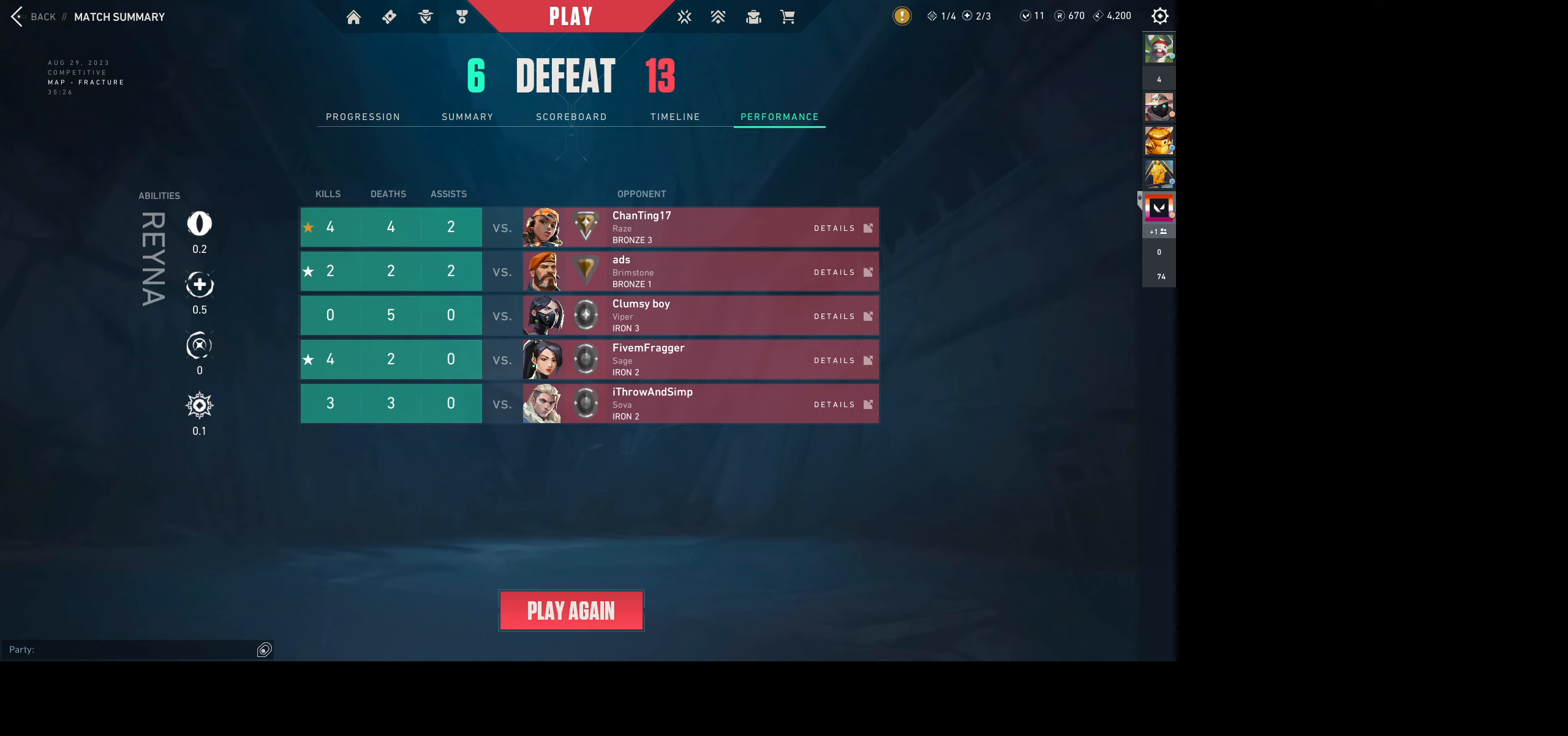
{"keys": [], "mouse": ["left"], "events": []}
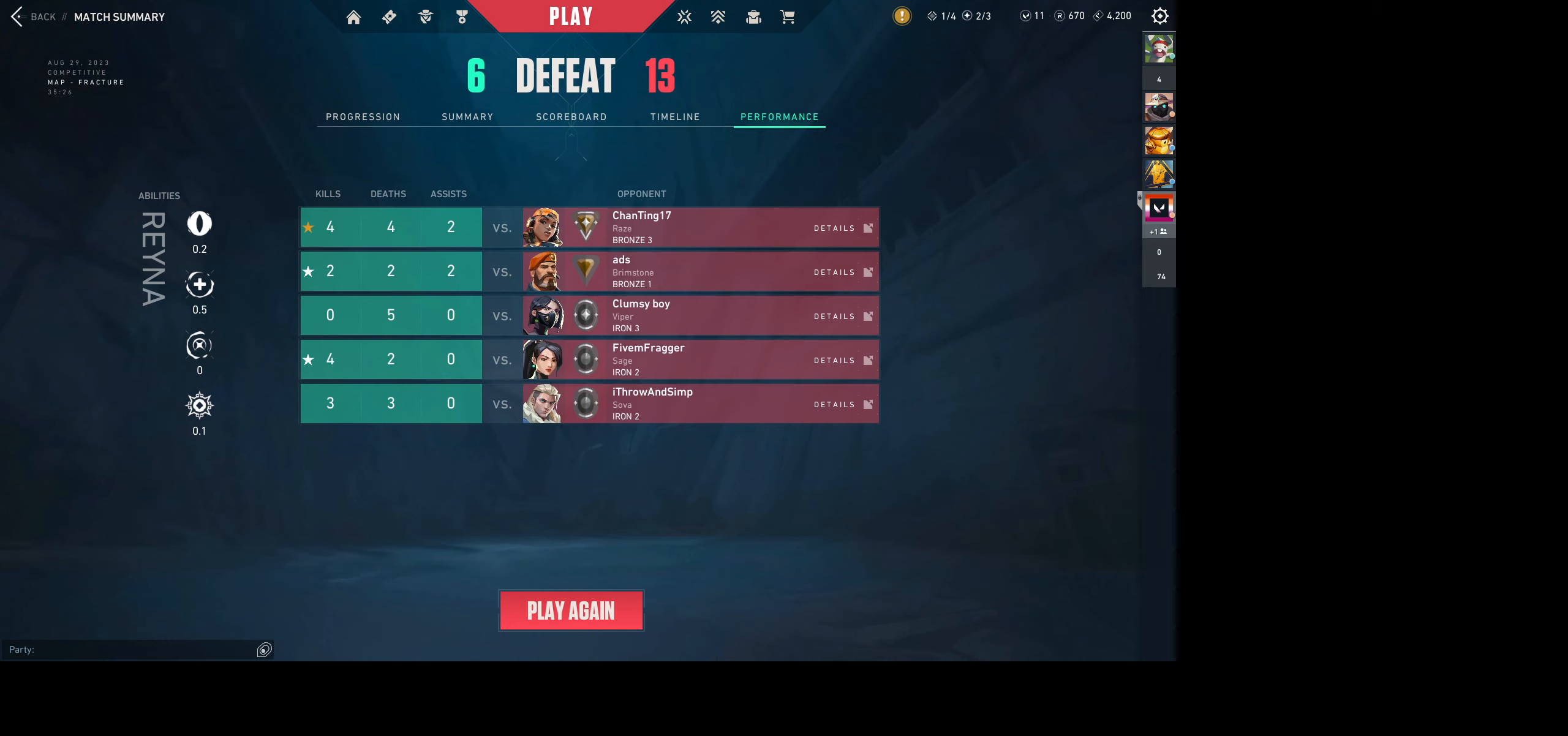
{"keys": [], "mouse": ["left"], "events": []}
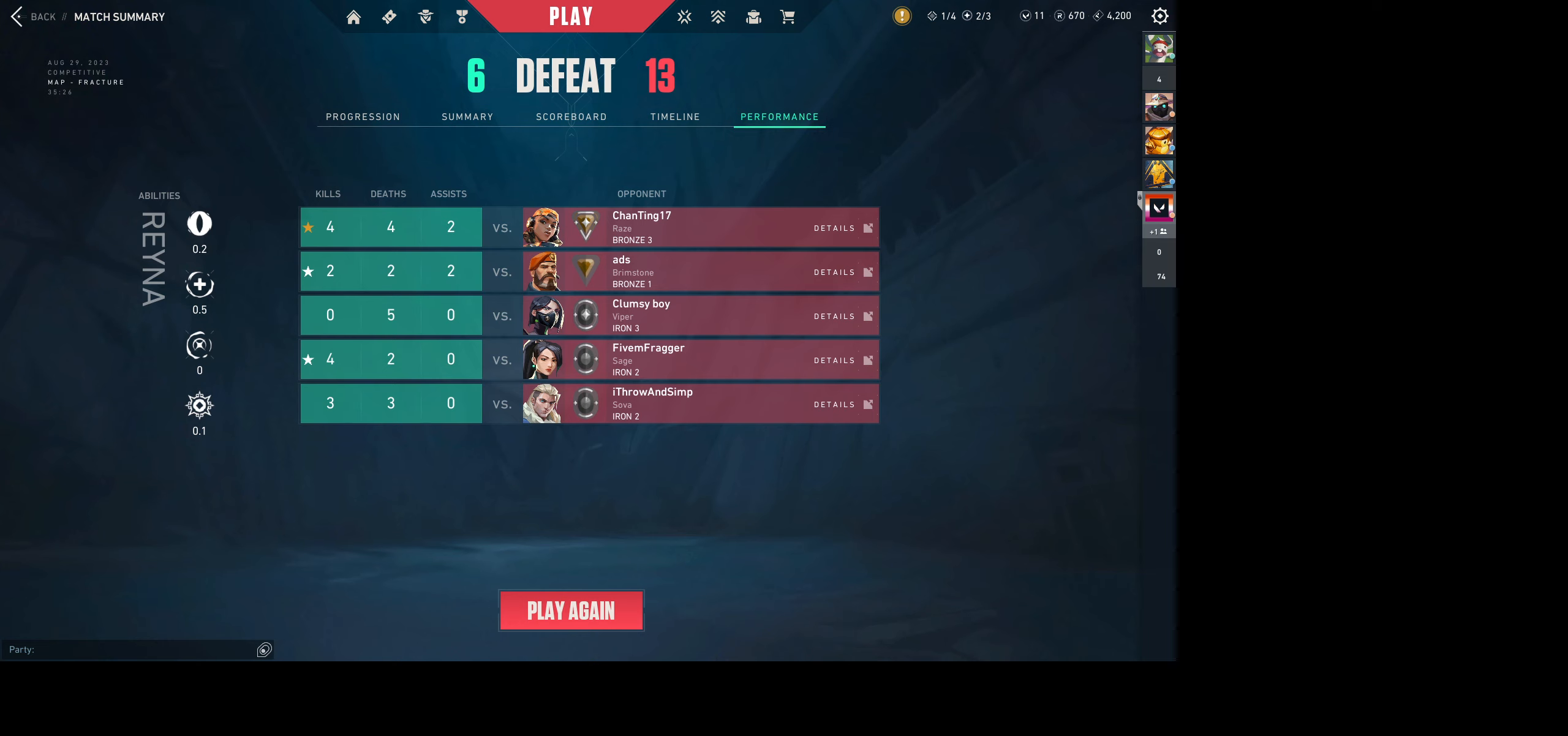
{"keys": [], "mouse": [], "events": [[400, "mouse_left", "up"]]}